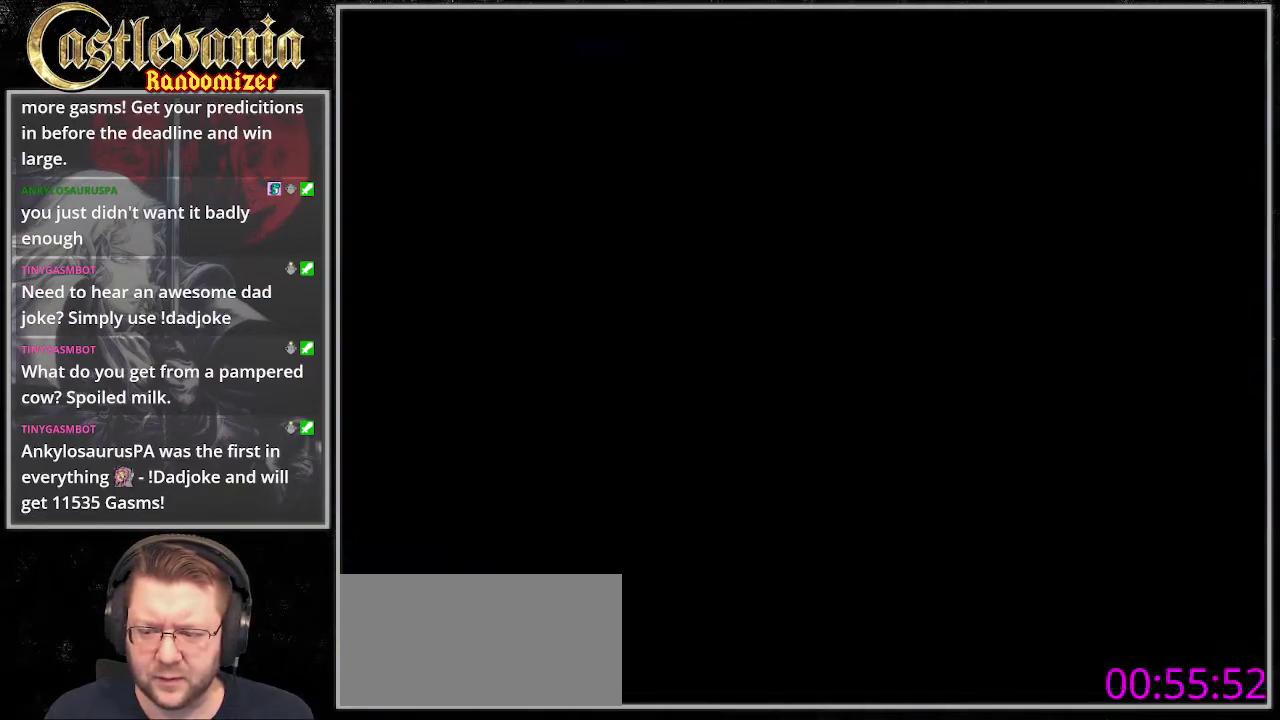
Gameplay with a controller (PlayStation layout); each line is a JSON object with the inputs held at the frame after it. "events" lists button and stick changes between this image and that frame as [ms after this image, input, new state], when the widget could be followed in between. Not read: CROSS DPAD_RIGHT DPAD_UP L3 R3 START.
{"buttons": ["DPAD_LEFT"], "events": [[169, "DPAD_LEFT", "down"]]}
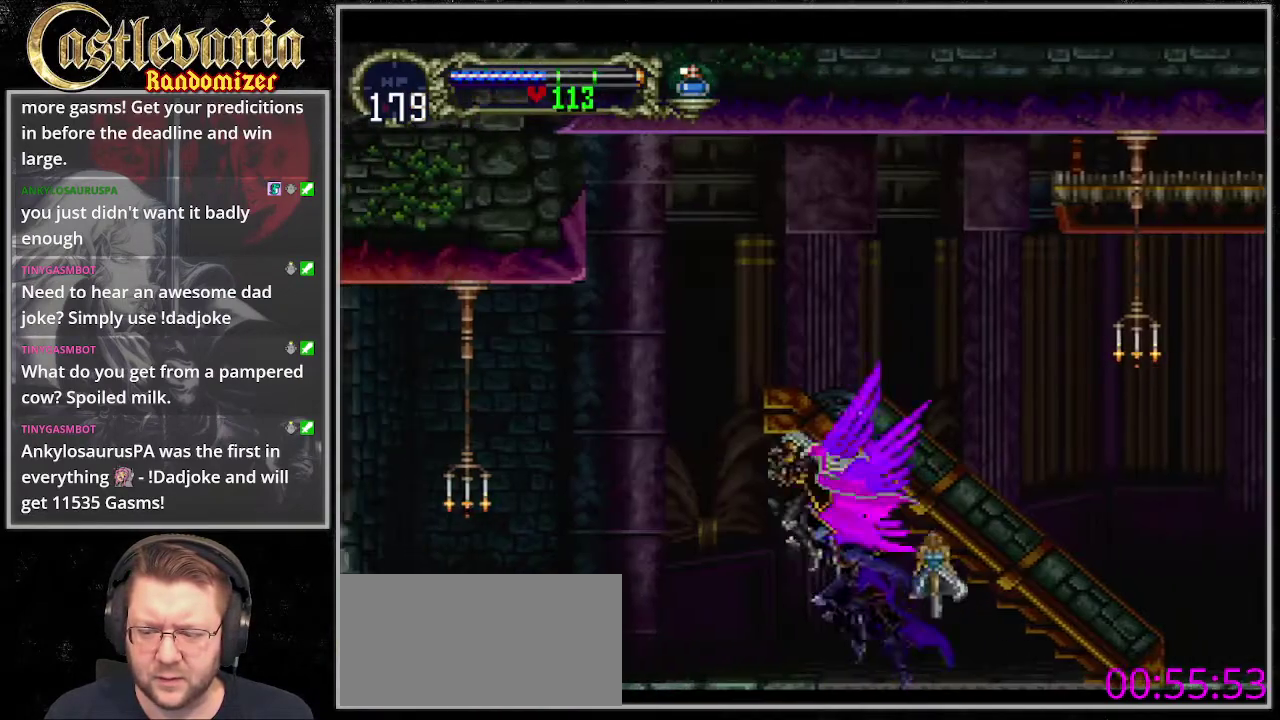
{"buttons": ["DPAD_LEFT"], "events": [[203, "R1", "down"], [338, "R1", "up"]]}
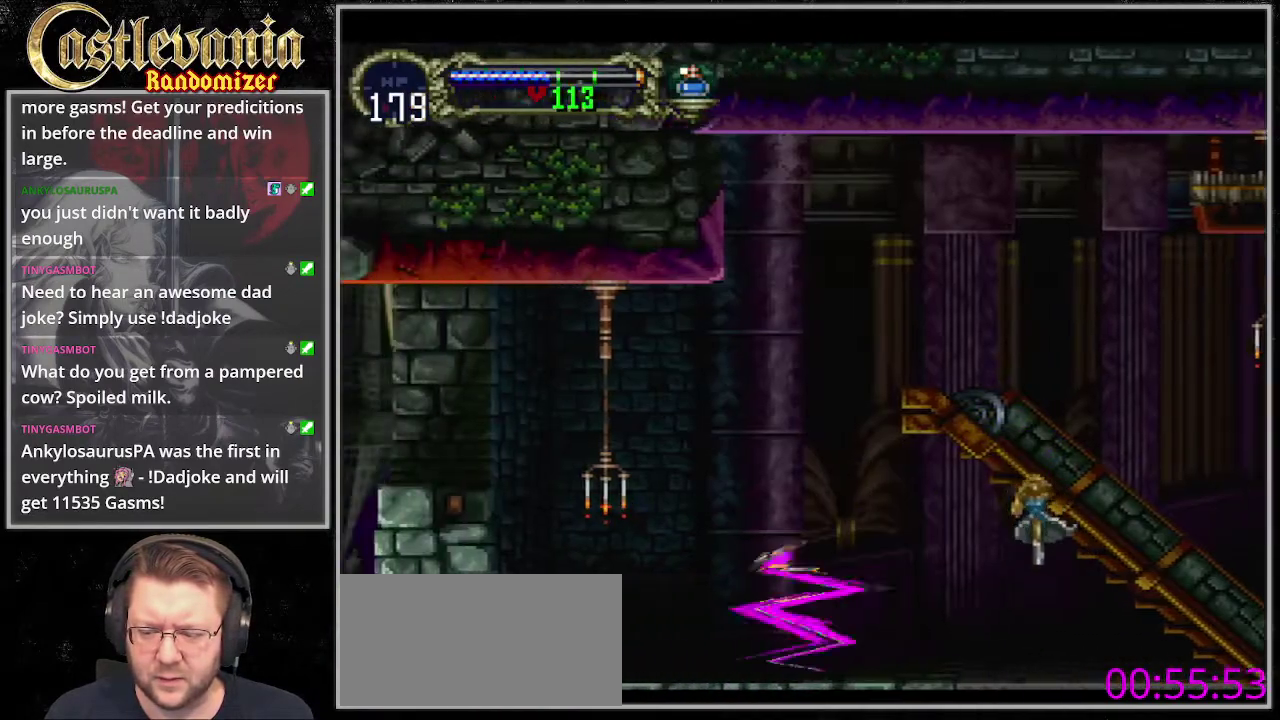
{"buttons": [], "events": [[372, "R1", "down"], [507, "DPAD_LEFT", "up"], [507, "R1", "up"]]}
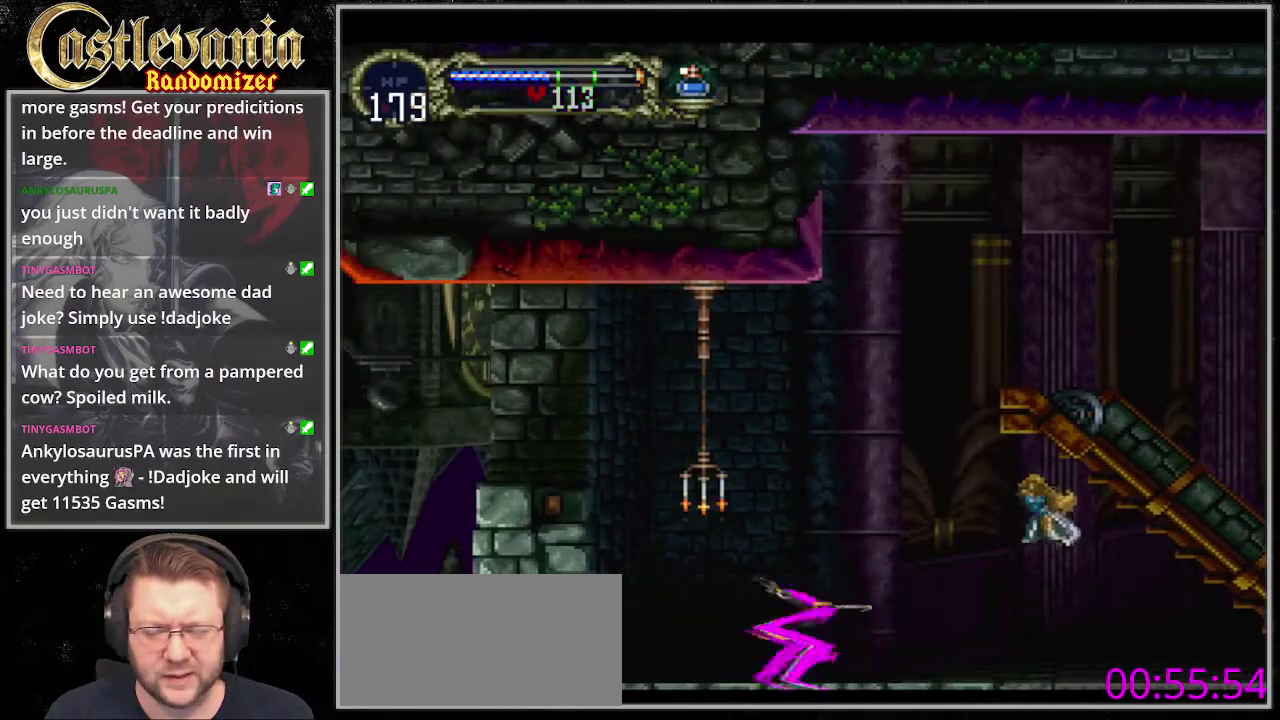
{"buttons": ["DPAD_LEFT"], "events": [[270, "DPAD_LEFT", "down"]]}
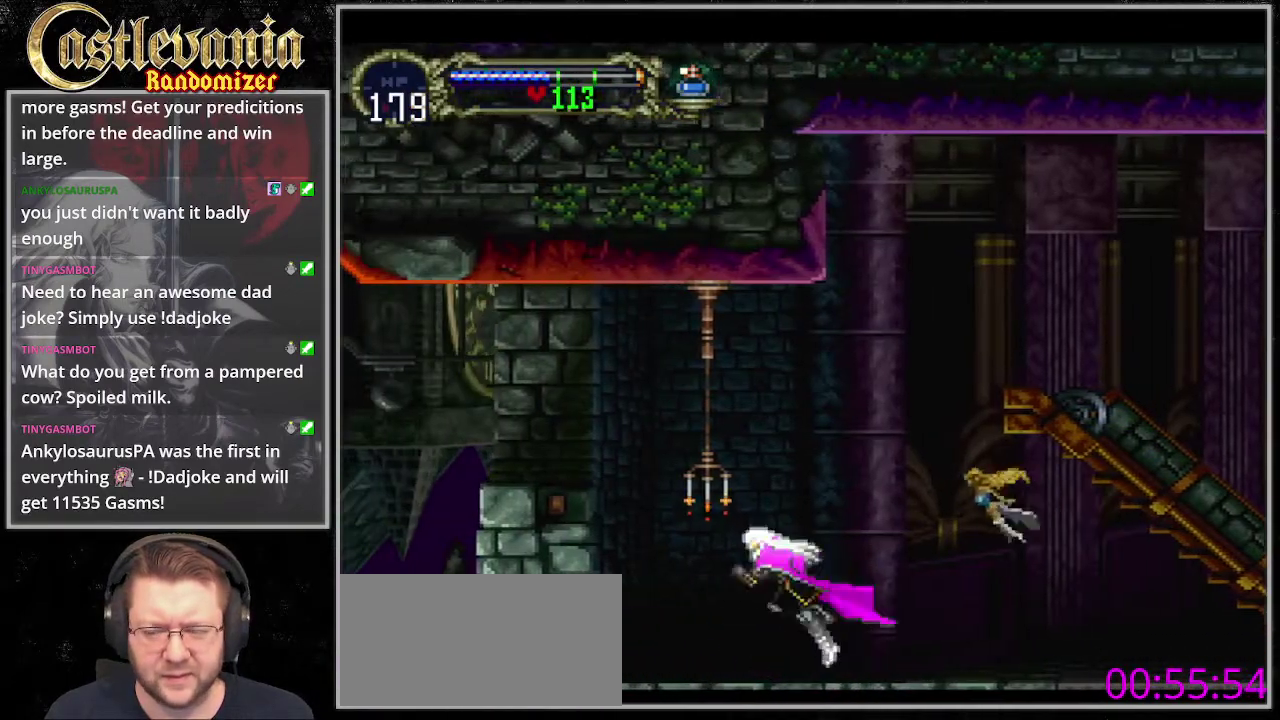
{"buttons": ["DPAD_LEFT"], "events": []}
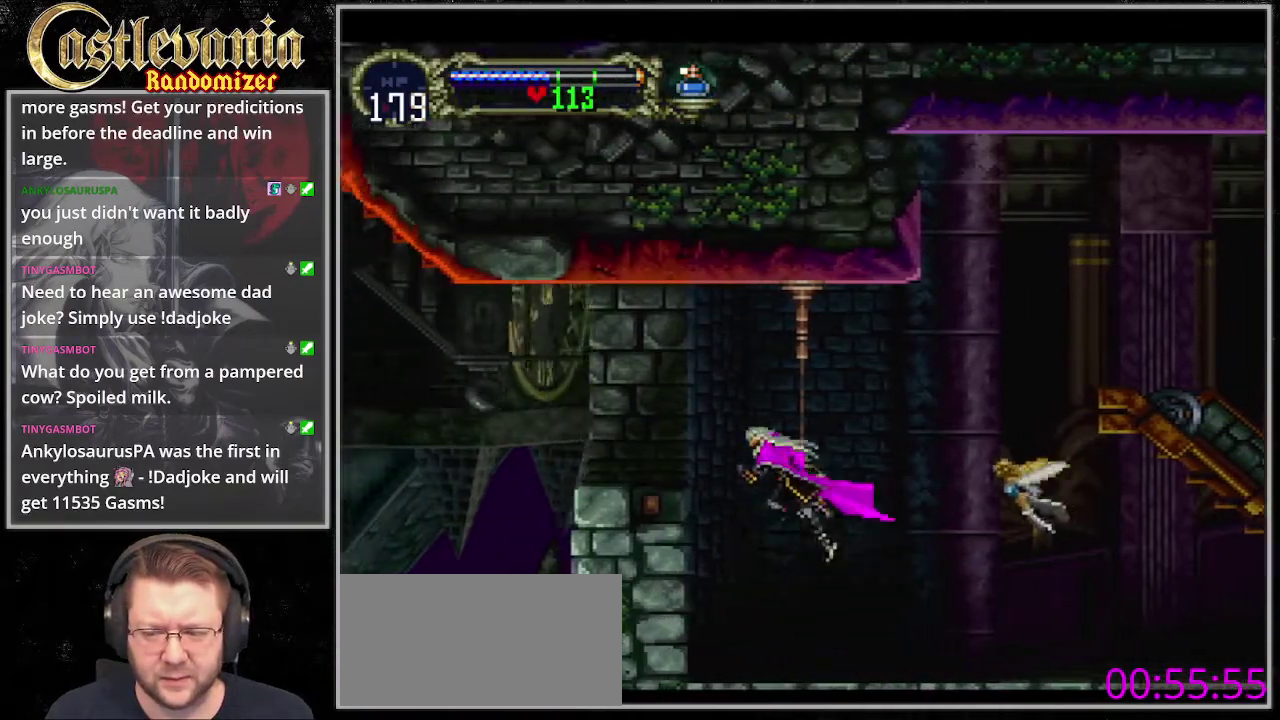
{"buttons": ["DPAD_LEFT"], "events": []}
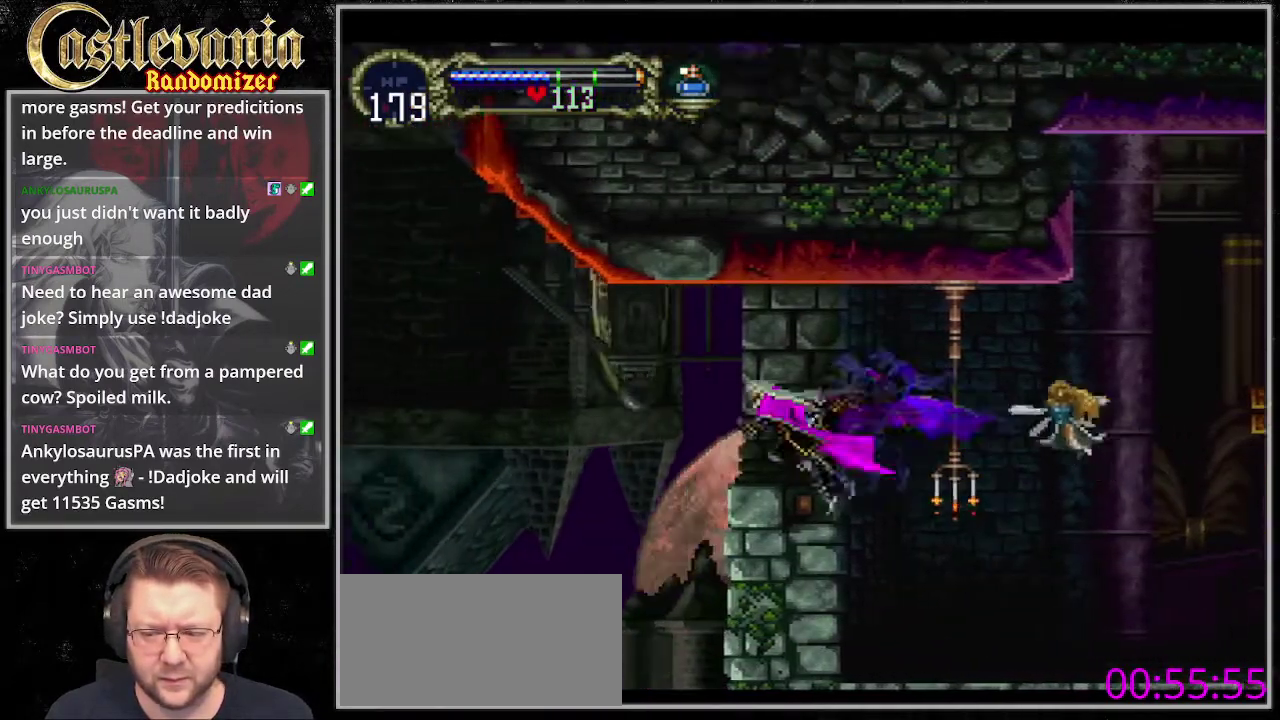
{"buttons": ["DPAD_LEFT"], "events": []}
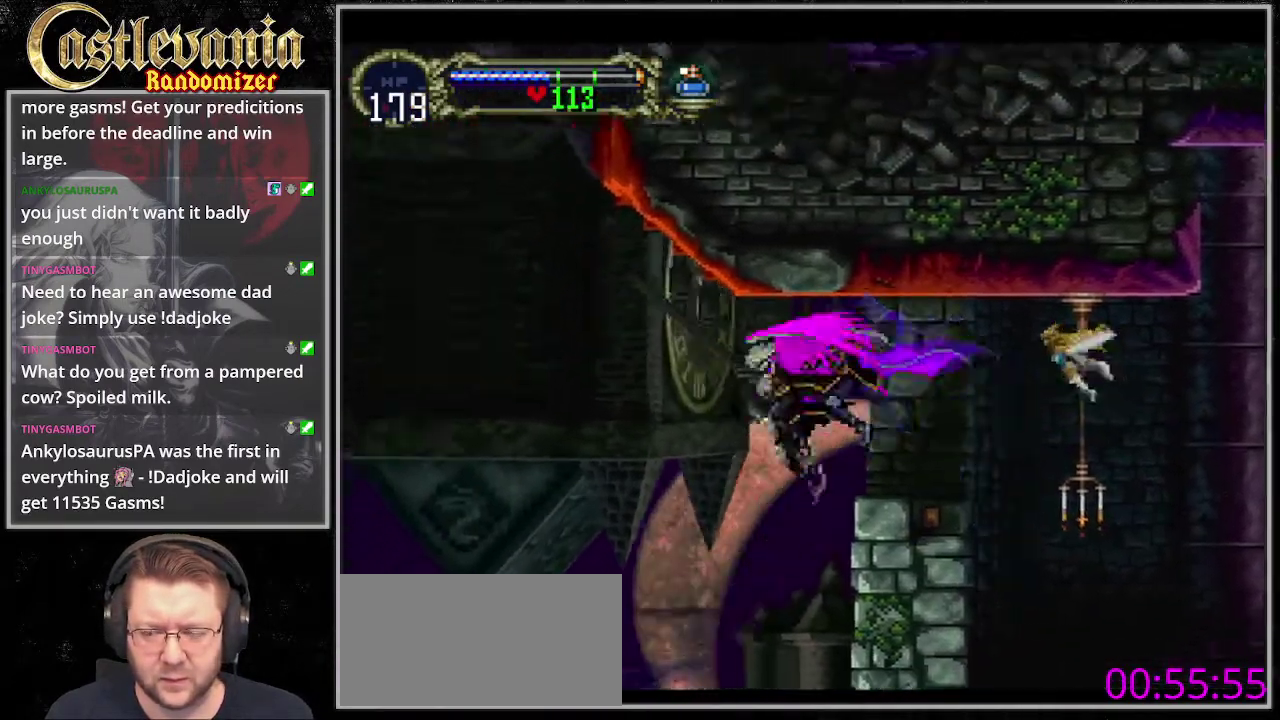
{"buttons": ["DPAD_DOWN", "DPAD_LEFT"], "events": [[135, "DPAD_DOWN", "down"]]}
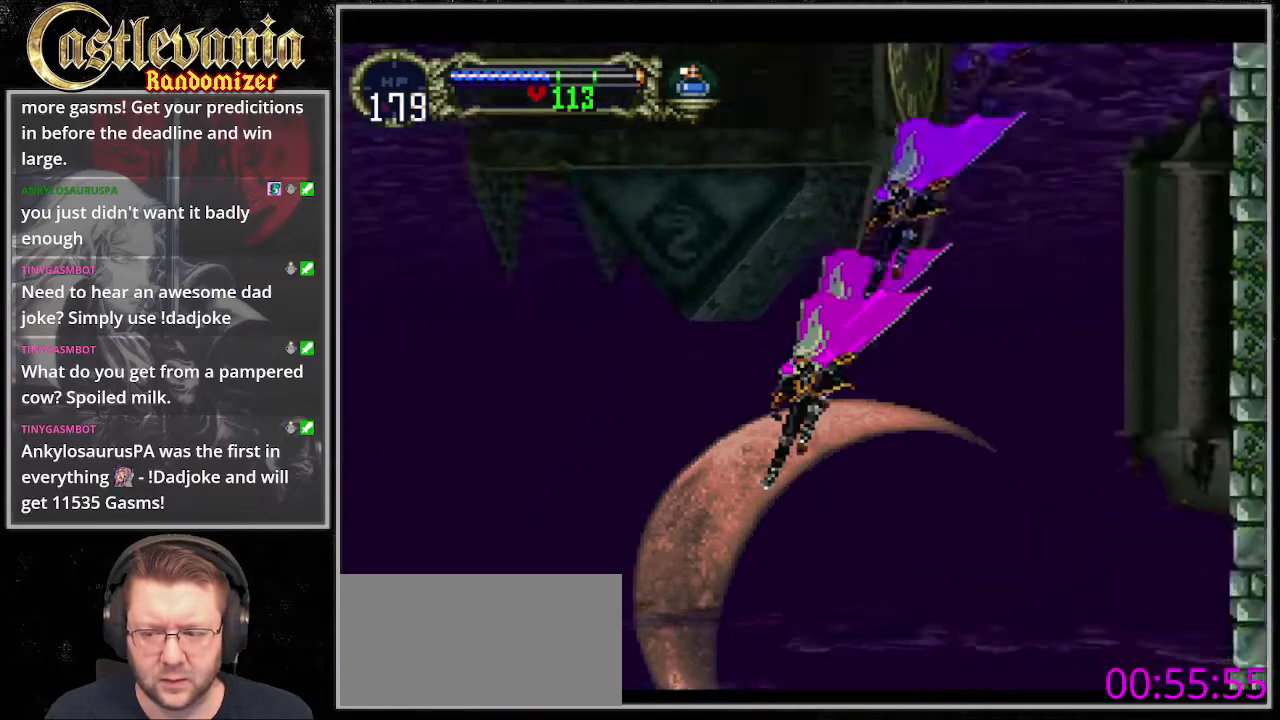
{"buttons": ["DPAD_DOWN", "DPAD_LEFT"], "events": []}
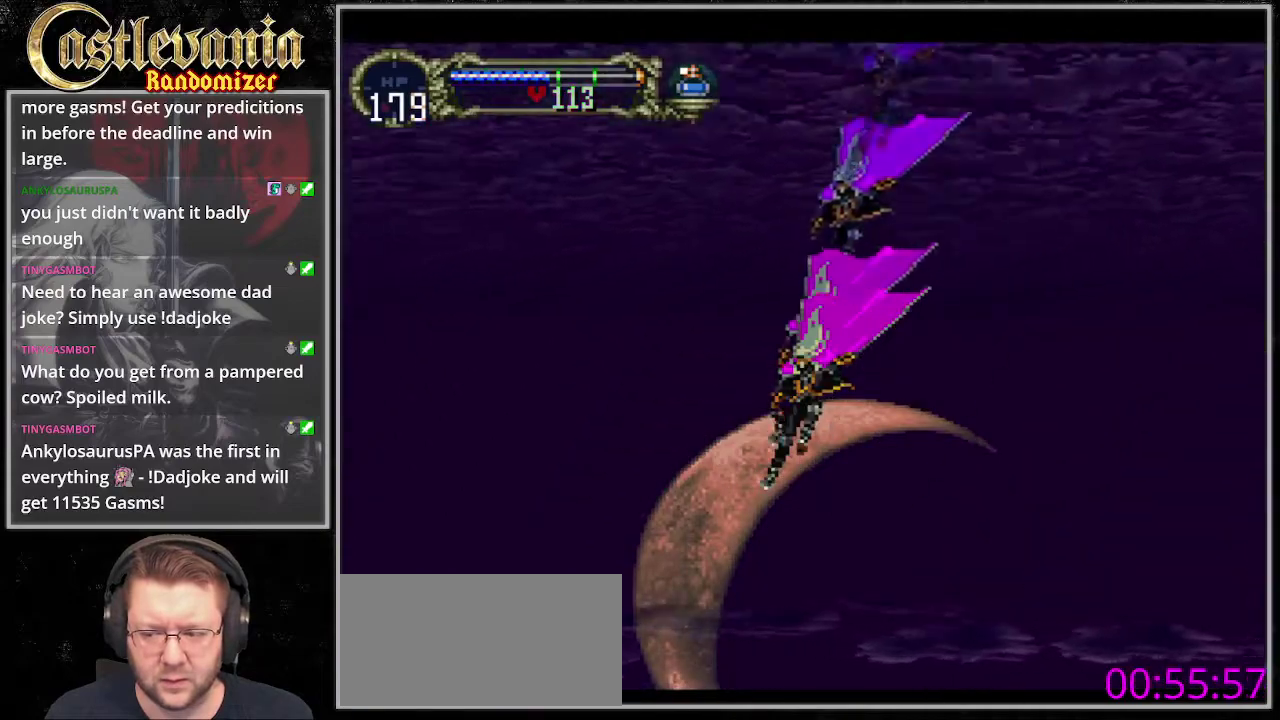
{"buttons": ["R1", "DPAD_LEFT"], "events": [[473, "DPAD_DOWN", "up"], [507, "R1", "down"]]}
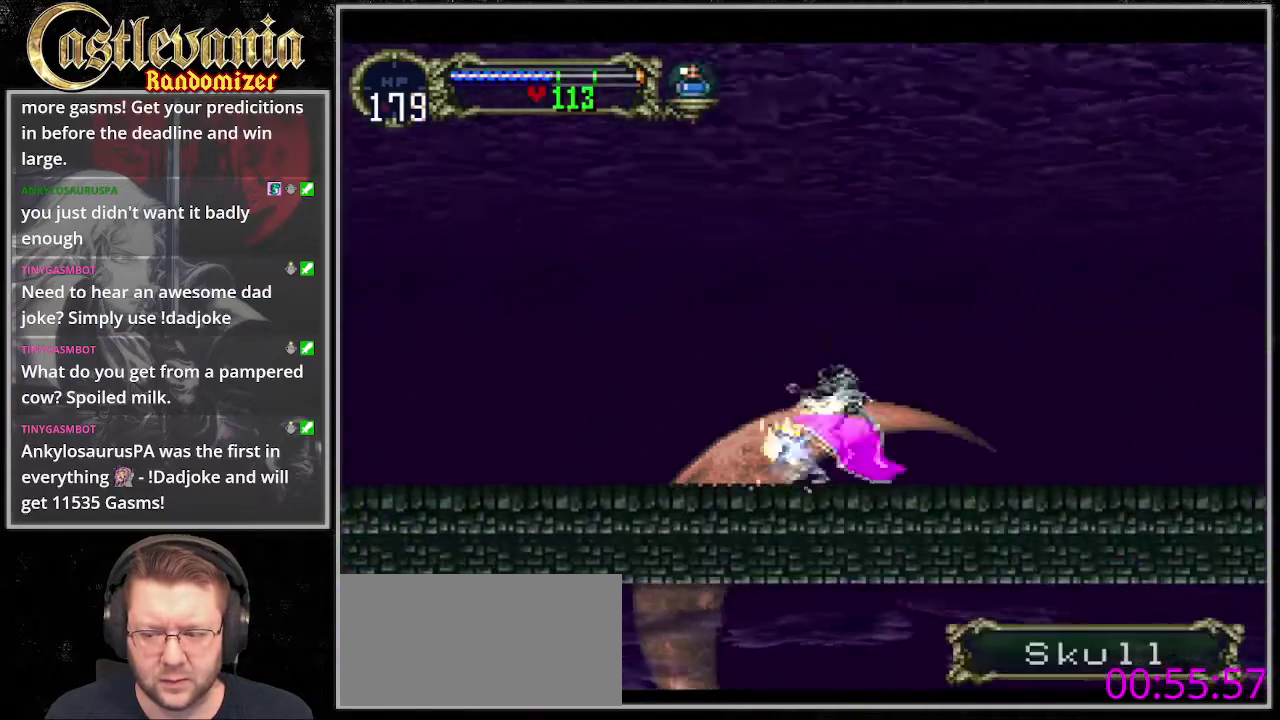
{"buttons": ["DPAD_LEFT"], "events": [[135, "R1", "up"]]}
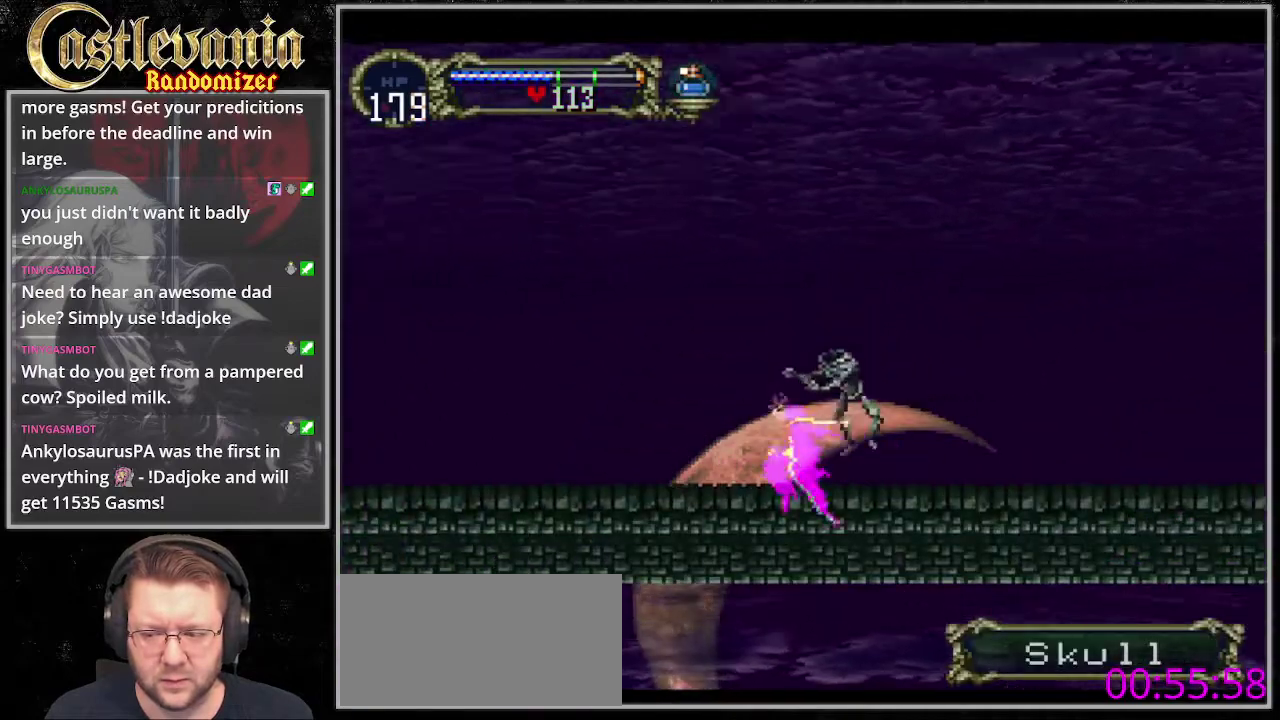
{"buttons": ["DPAD_LEFT"], "events": []}
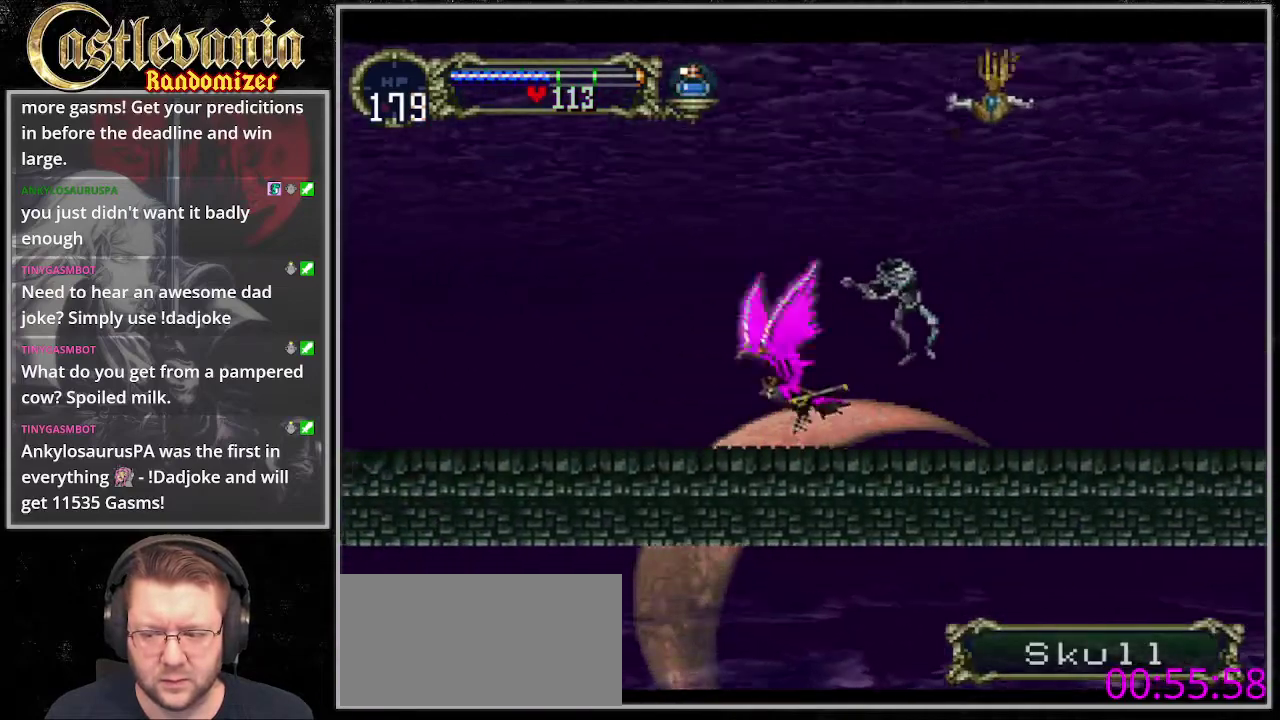
{"buttons": ["DPAD_LEFT"], "events": [[237, "DPAD_LEFT", "up"], [406, "DPAD_DOWN", "down"], [507, "DPAD_DOWN", "up"], [507, "DPAD_LEFT", "down"]]}
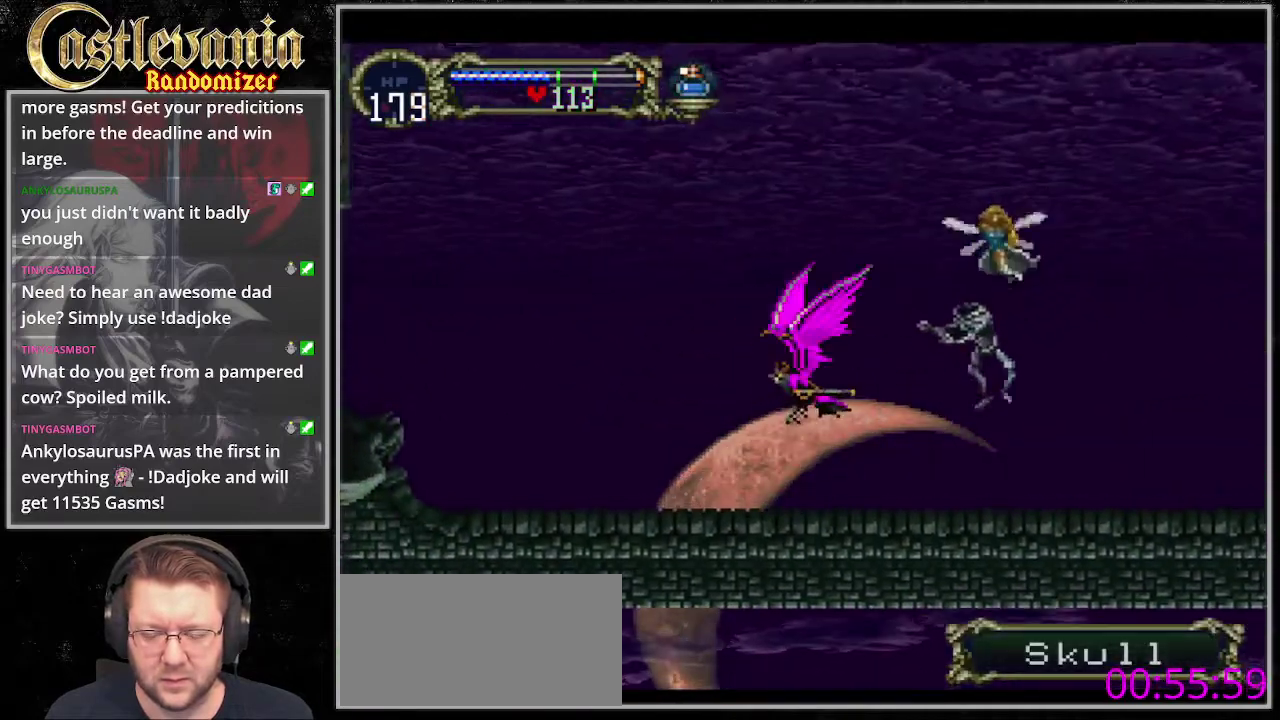
{"buttons": ["DPAD_LEFT"], "events": []}
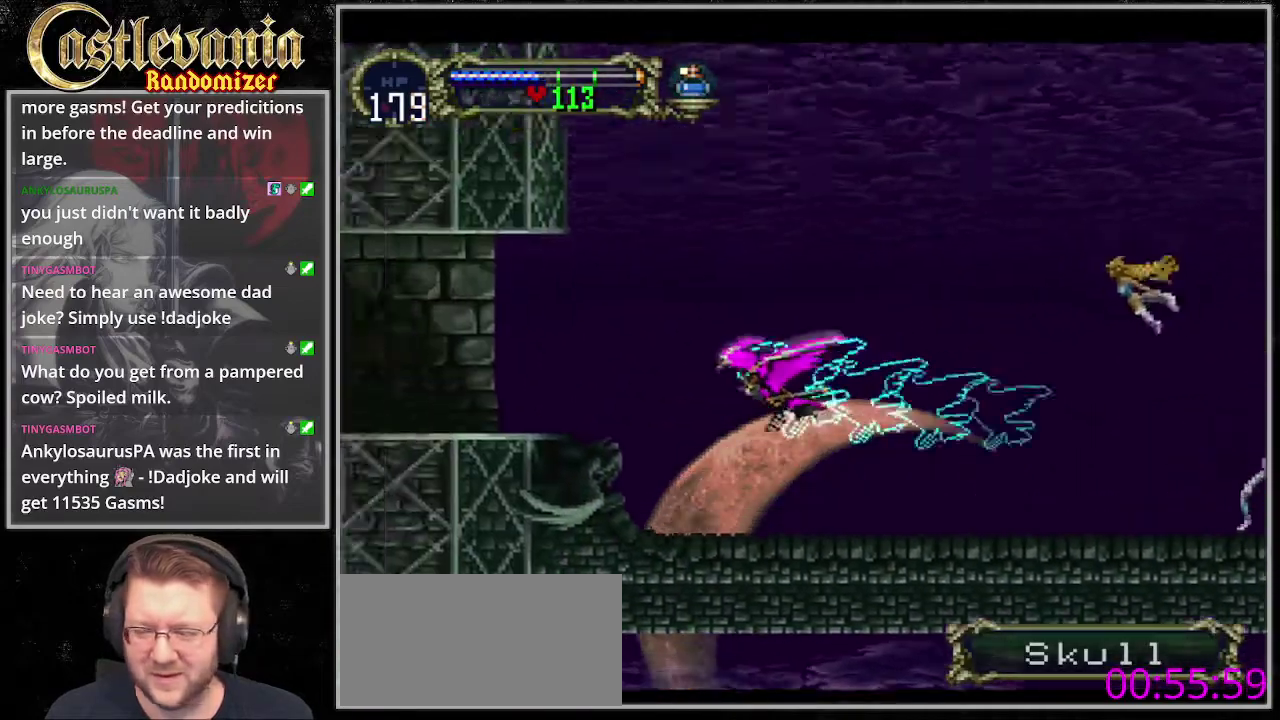
{"buttons": ["DPAD_LEFT"], "events": []}
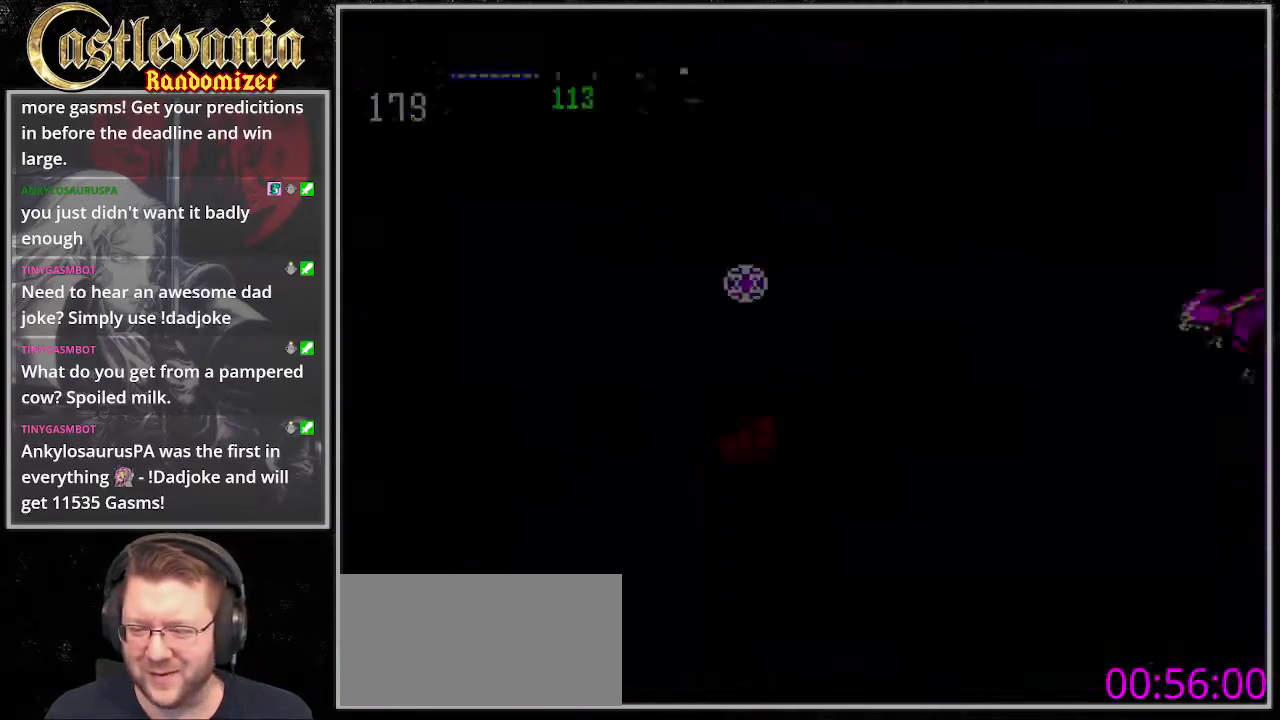
{"buttons": [], "events": [[203, "DPAD_LEFT", "up"]]}
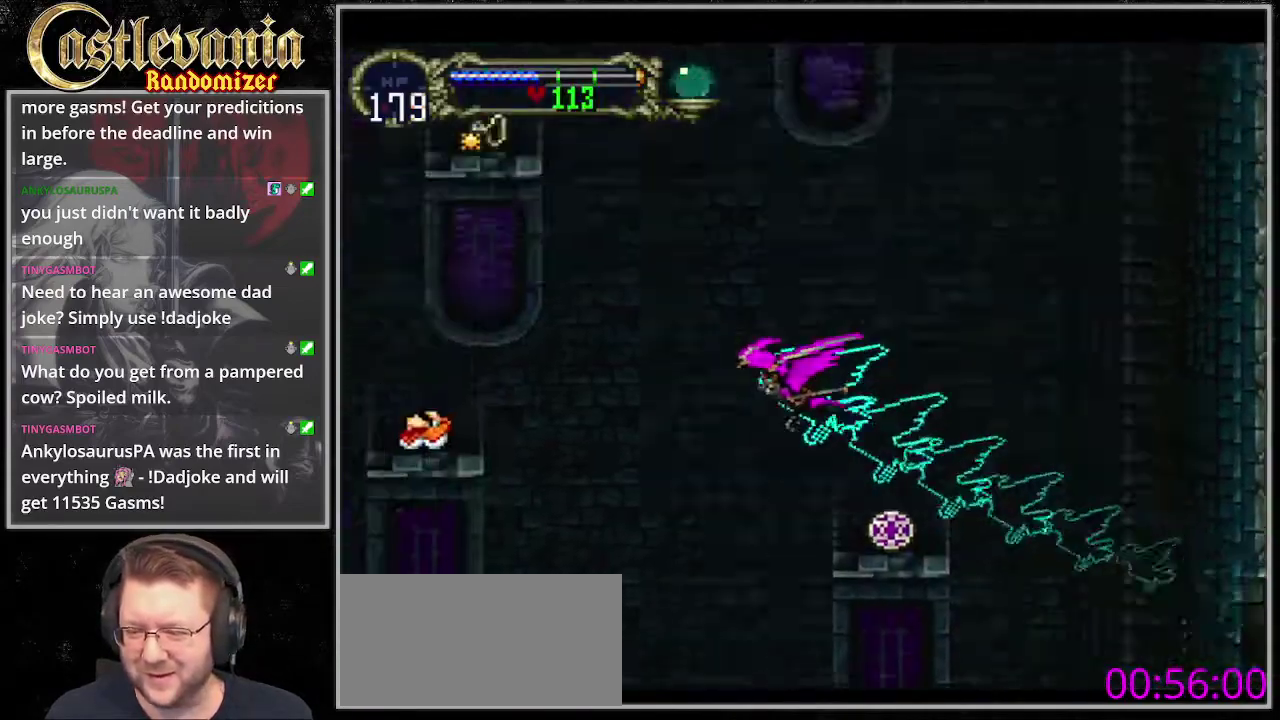
{"buttons": [], "events": []}
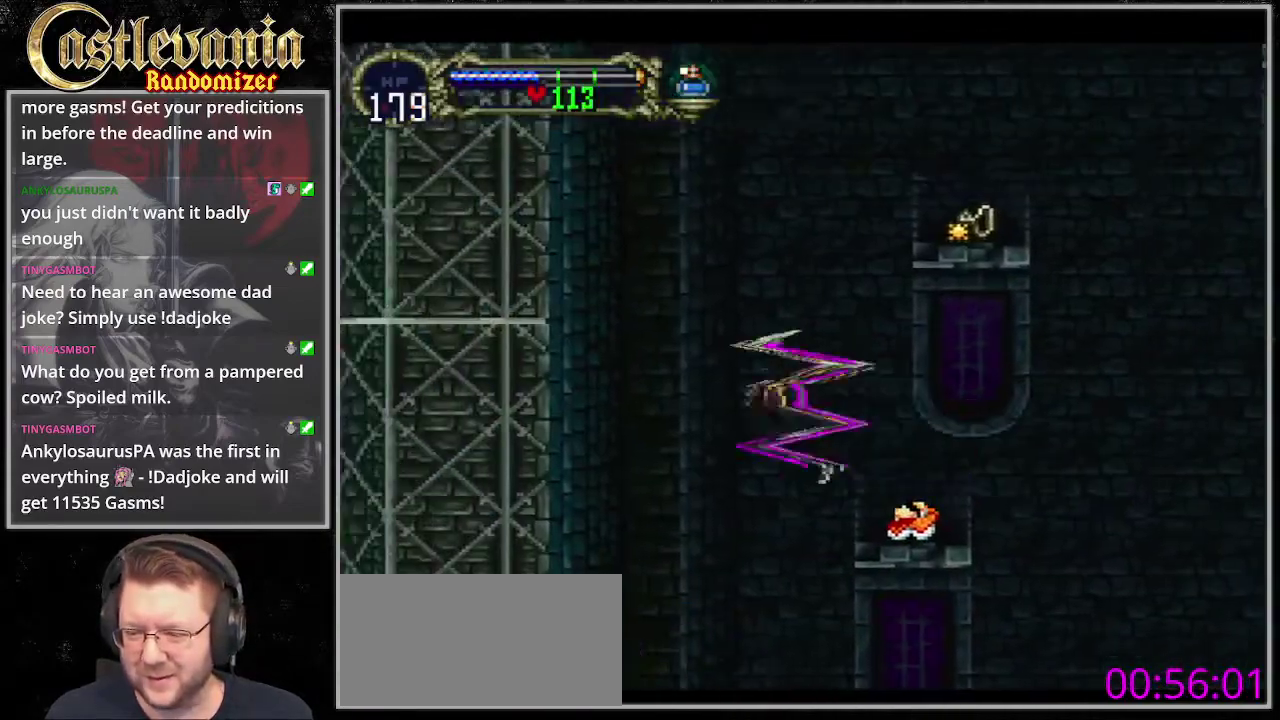
{"buttons": ["DPAD_DOWN"], "events": [[439, "DPAD_DOWN", "down"]]}
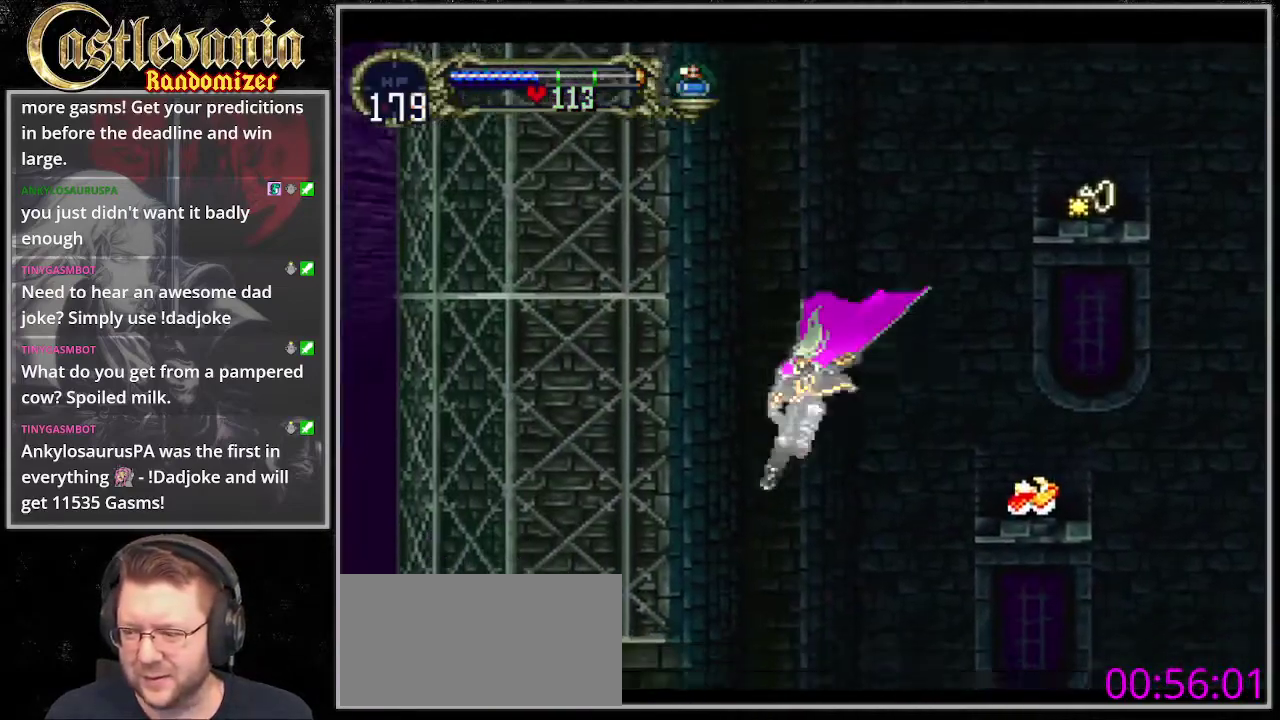
{"buttons": [], "events": [[135, "DPAD_DOWN", "up"]]}
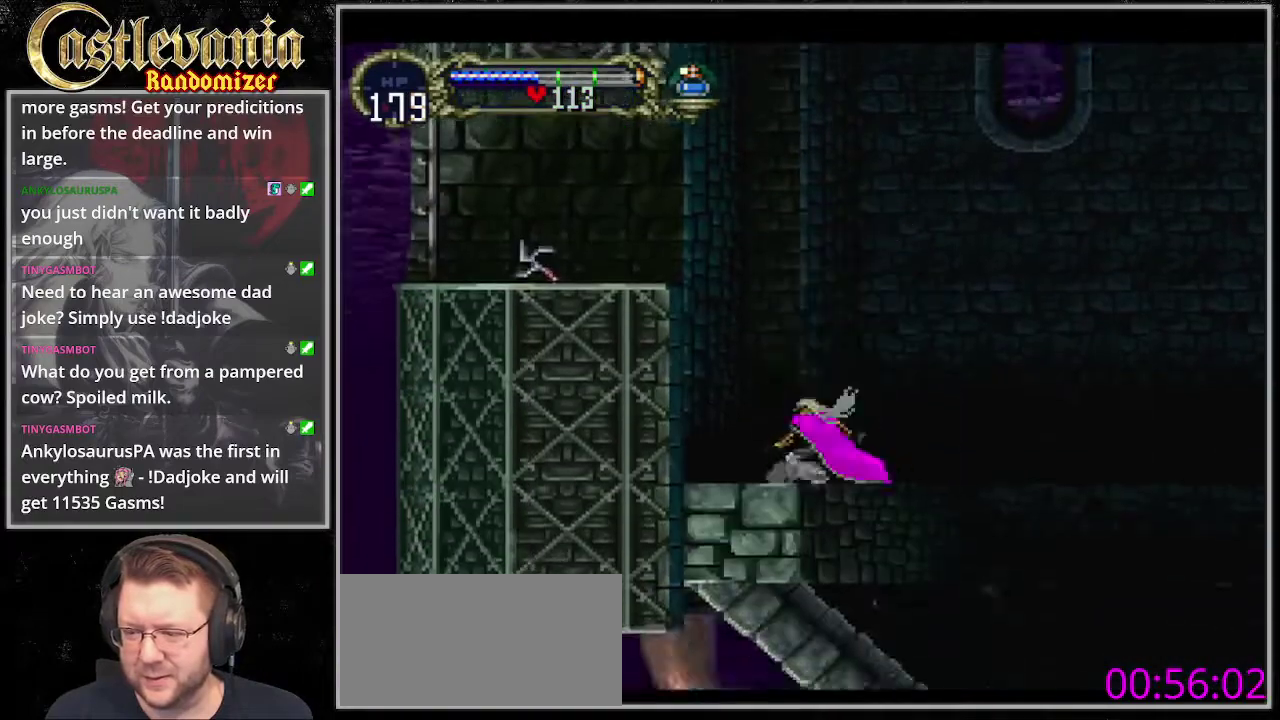
{"buttons": ["DPAD_LEFT"], "events": [[405, "DPAD_LEFT", "down"]]}
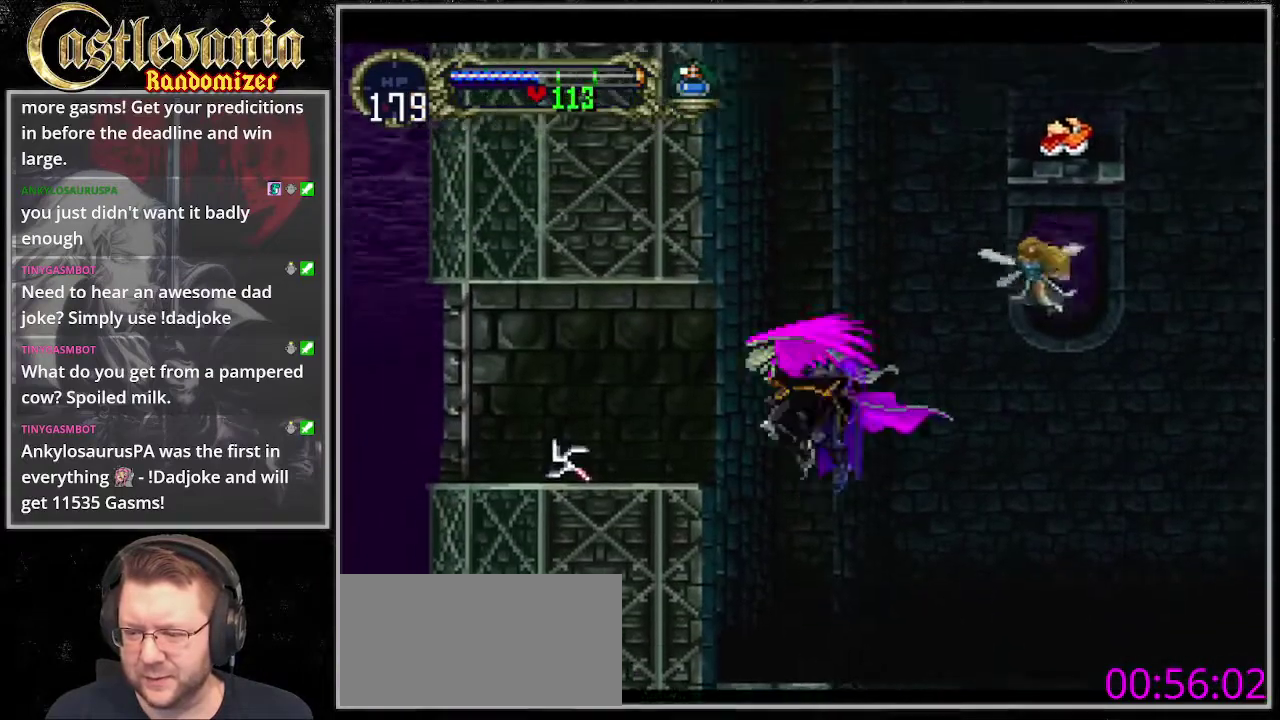
{"buttons": ["DPAD_LEFT"], "events": []}
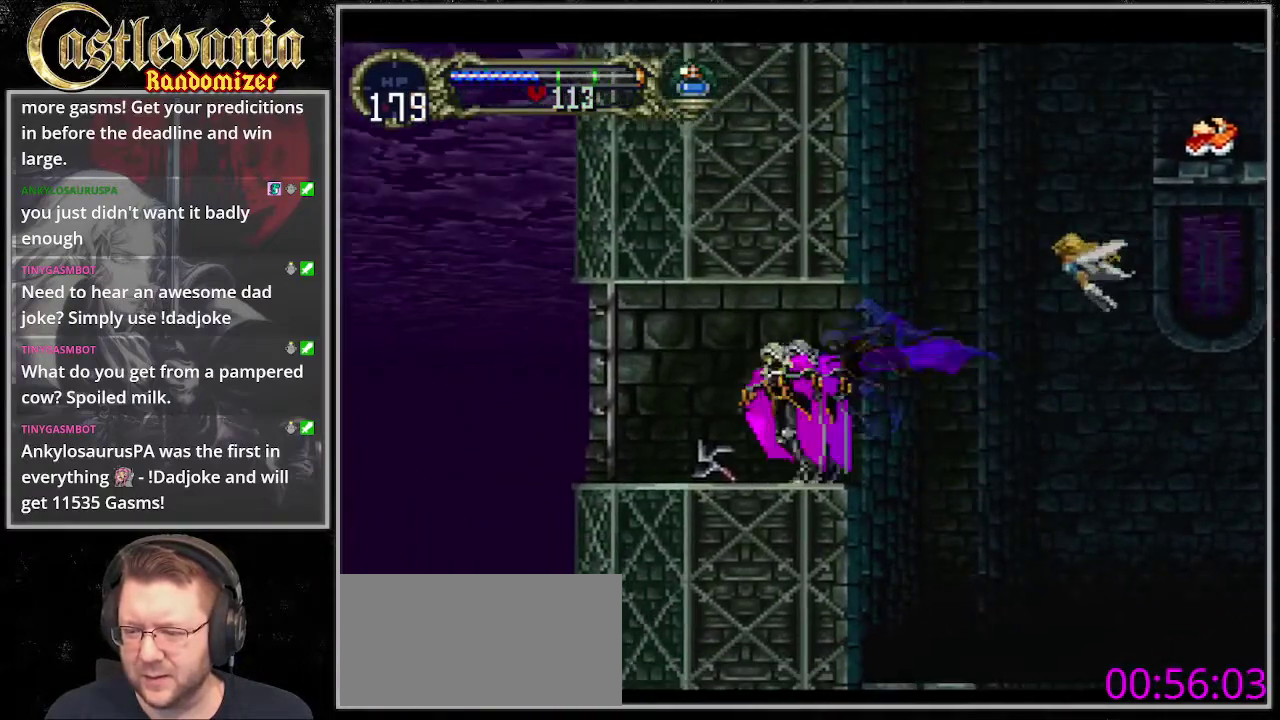
{"buttons": [], "events": [[169, "DPAD_LEFT", "up"]]}
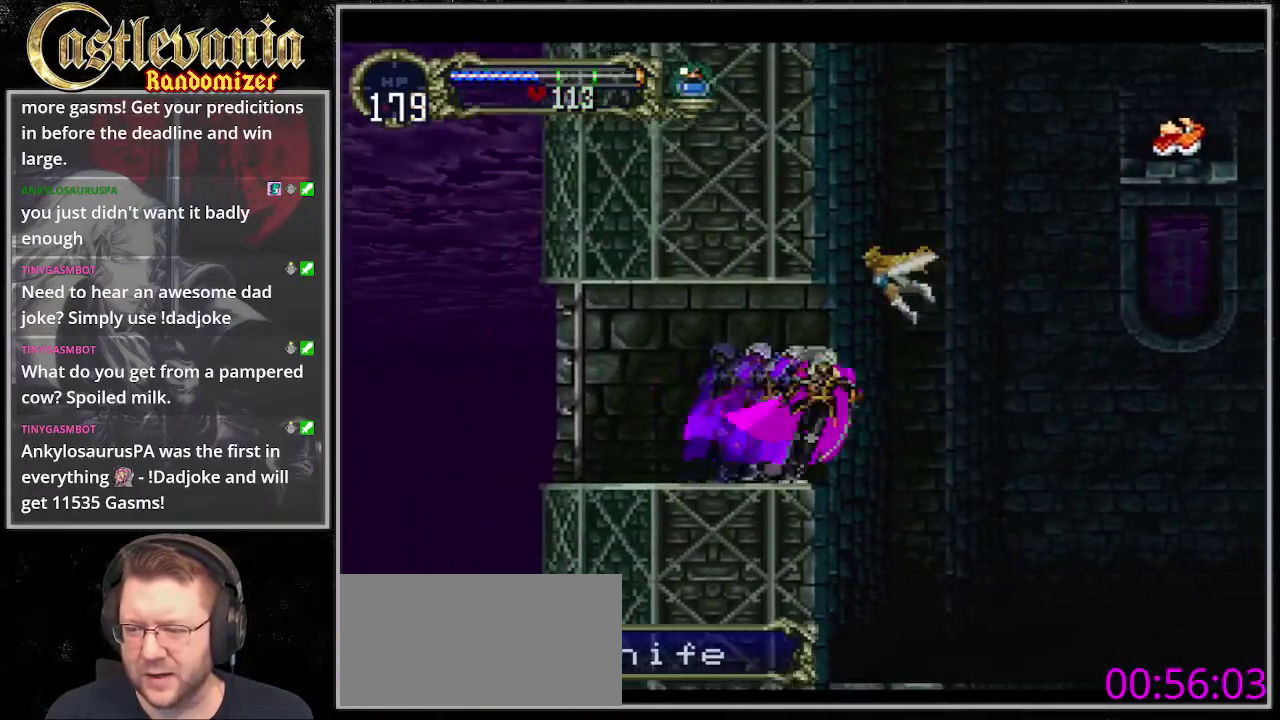
{"buttons": [], "events": []}
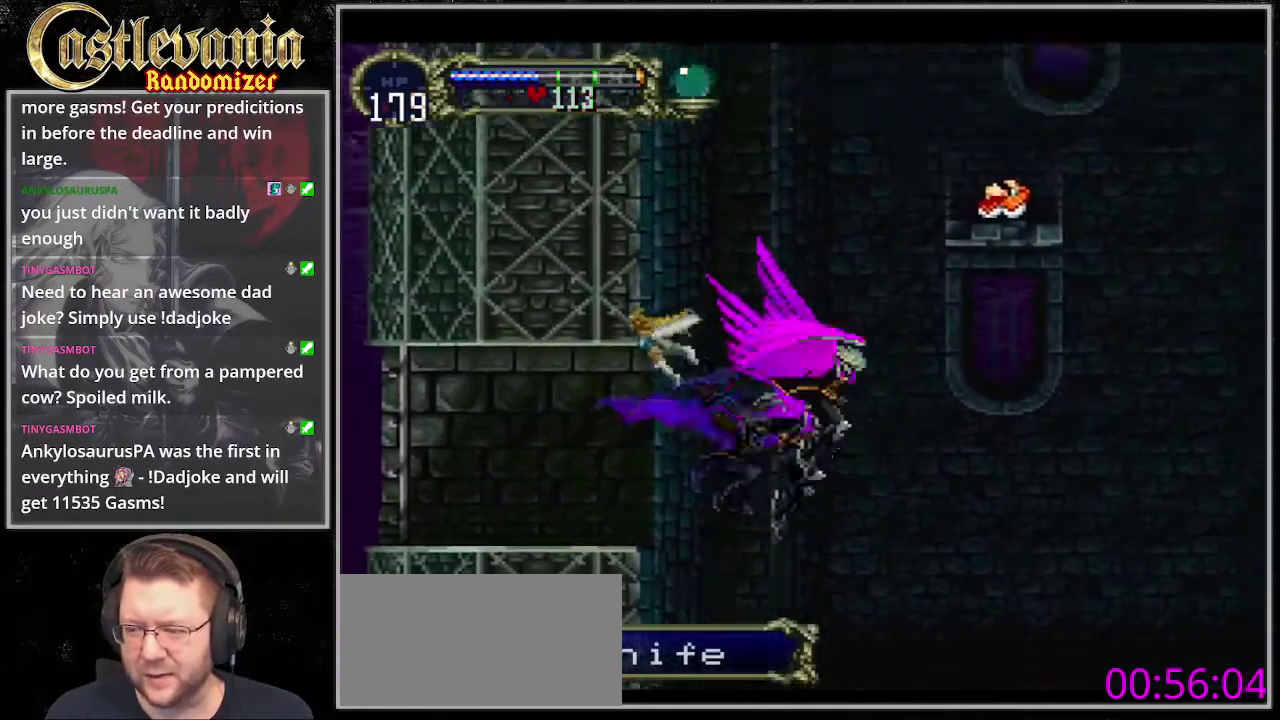
{"buttons": [], "events": [[135, "R1", "down"], [304, "R1", "up"]]}
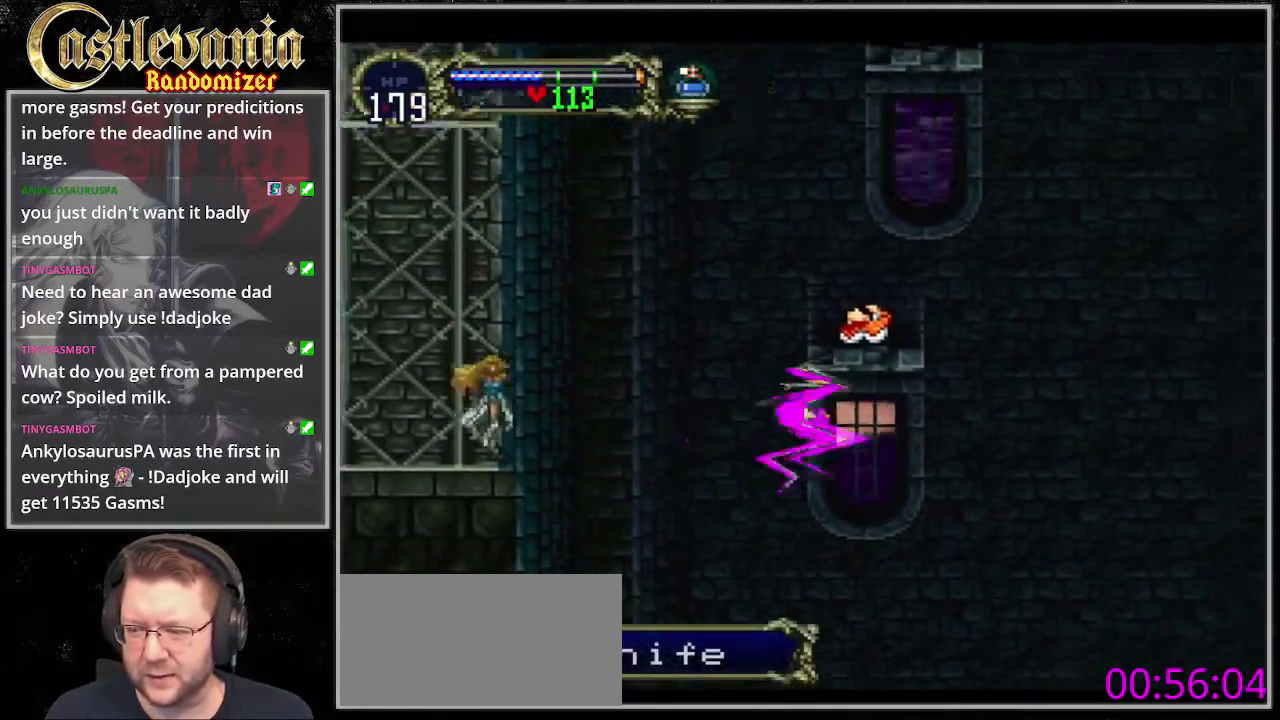
{"buttons": [], "events": []}
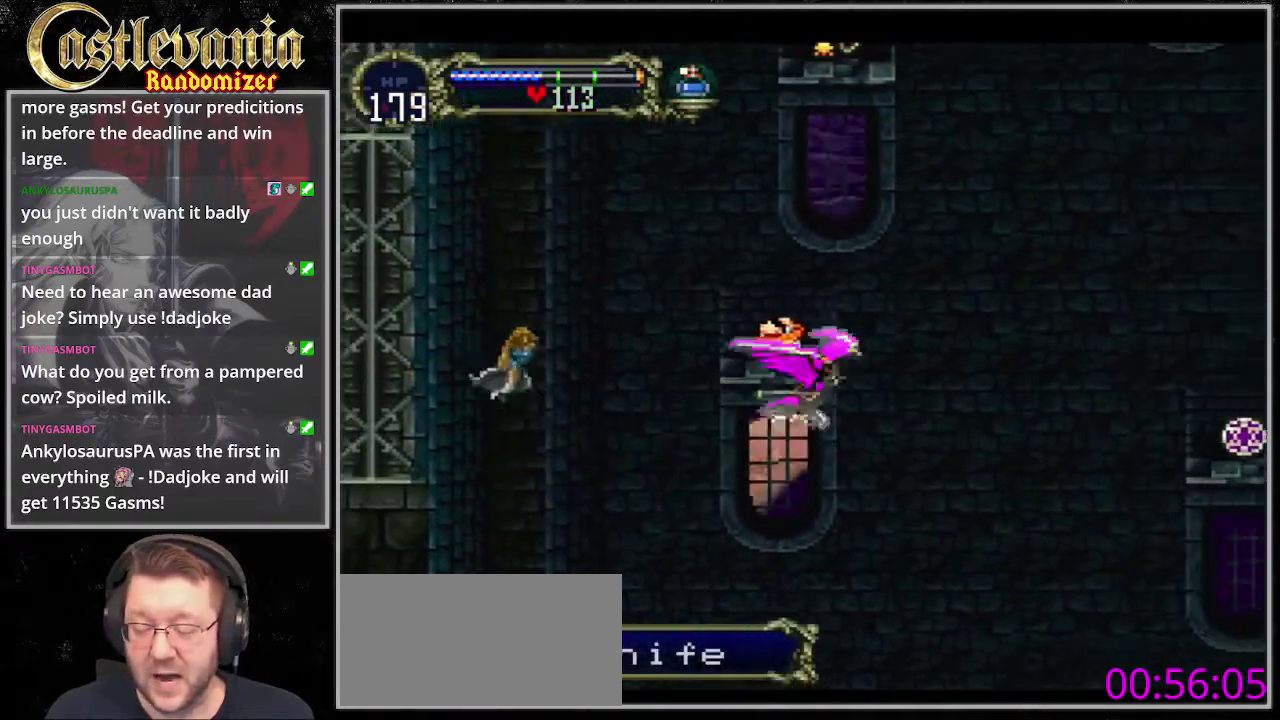
{"buttons": [], "events": []}
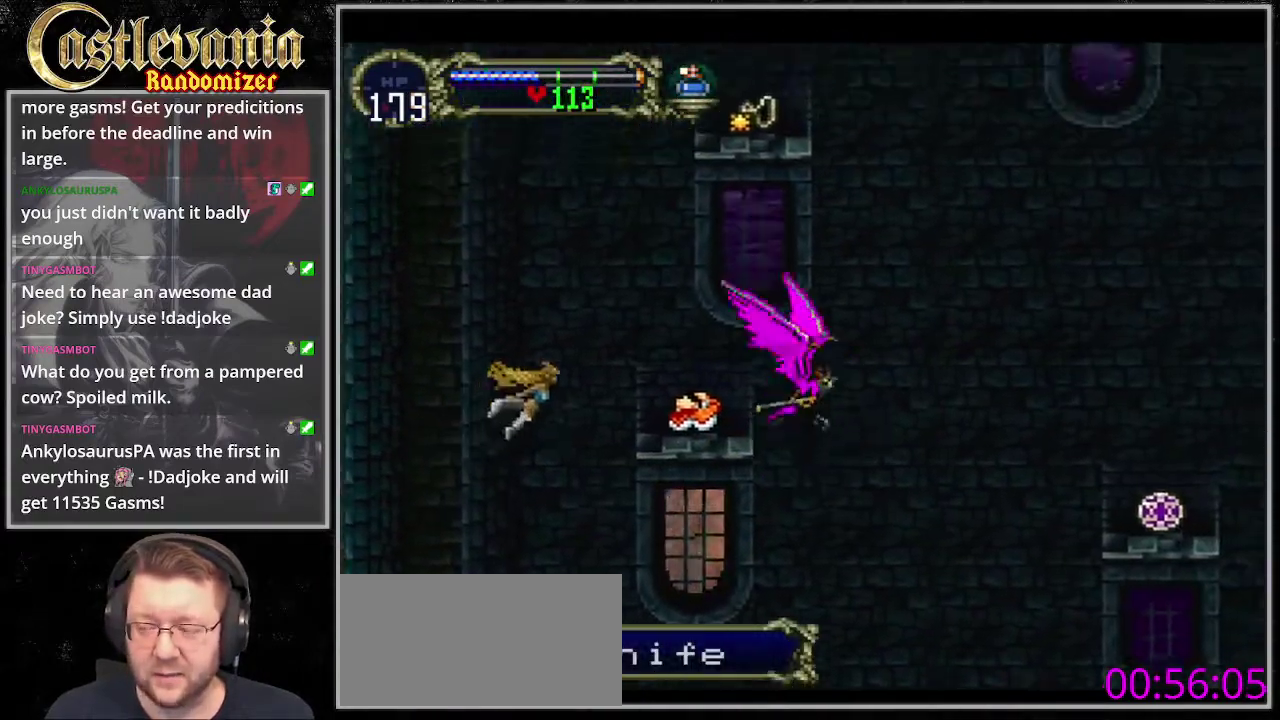
{"buttons": [], "events": []}
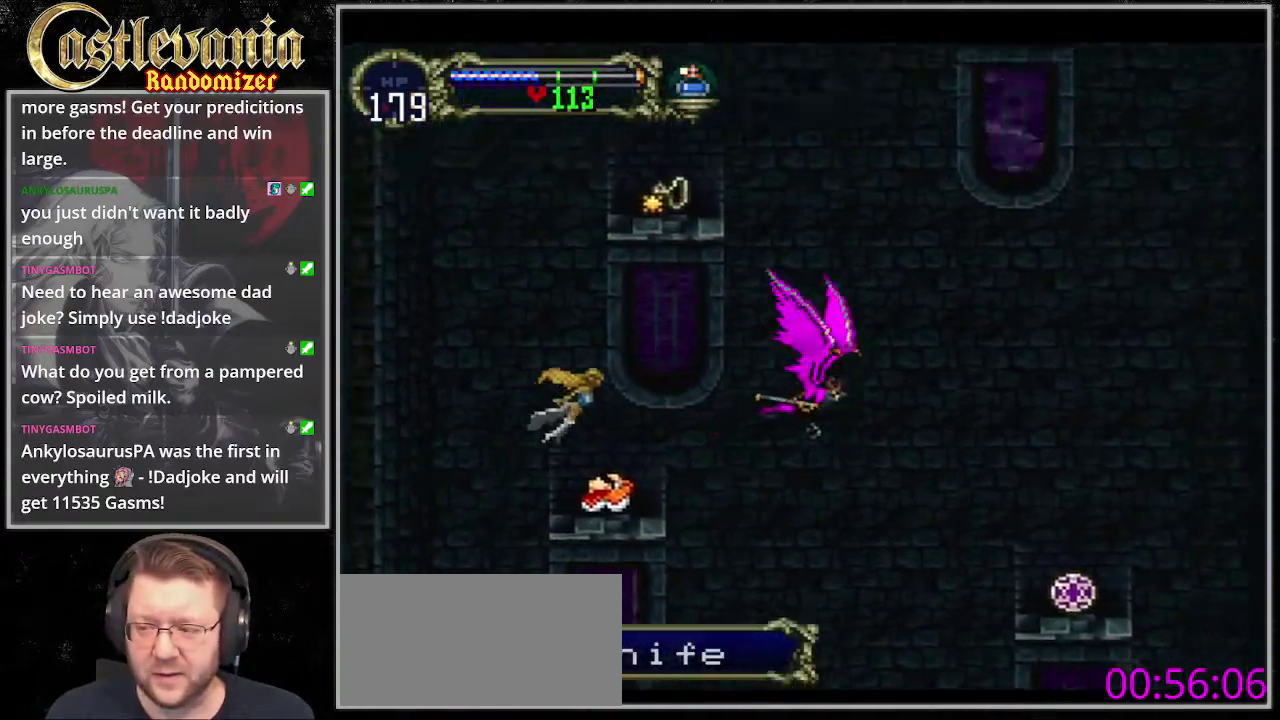
{"buttons": [], "events": []}
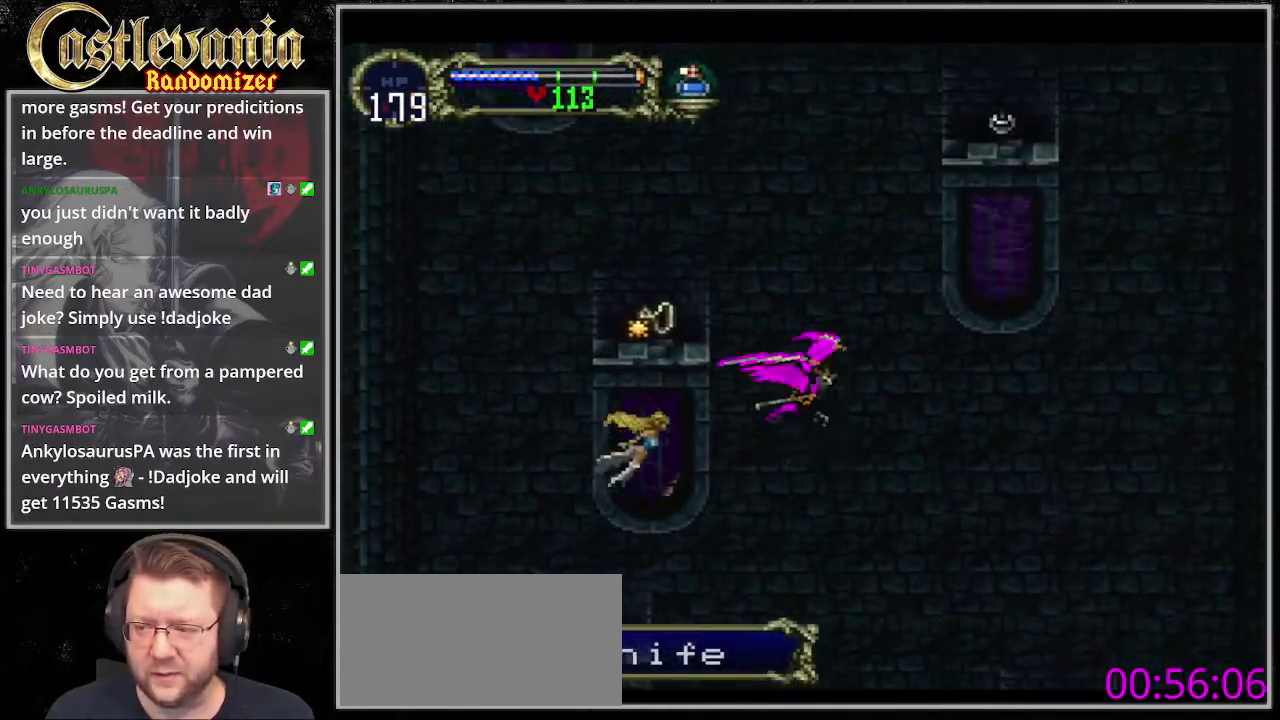
{"buttons": ["DPAD_LEFT"], "events": [[169, "DPAD_LEFT", "down"]]}
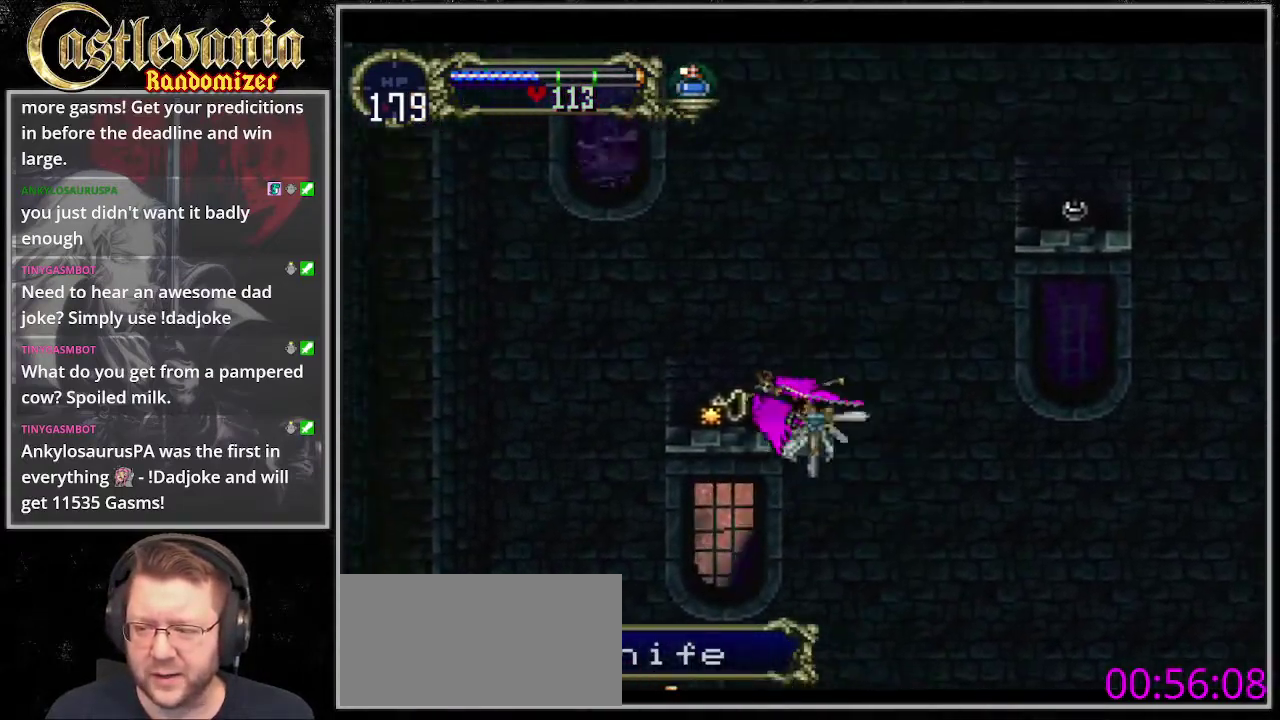
{"buttons": ["DPAD_LEFT"], "events": [[169, "DPAD_LEFT", "up"], [338, "DPAD_LEFT", "down"]]}
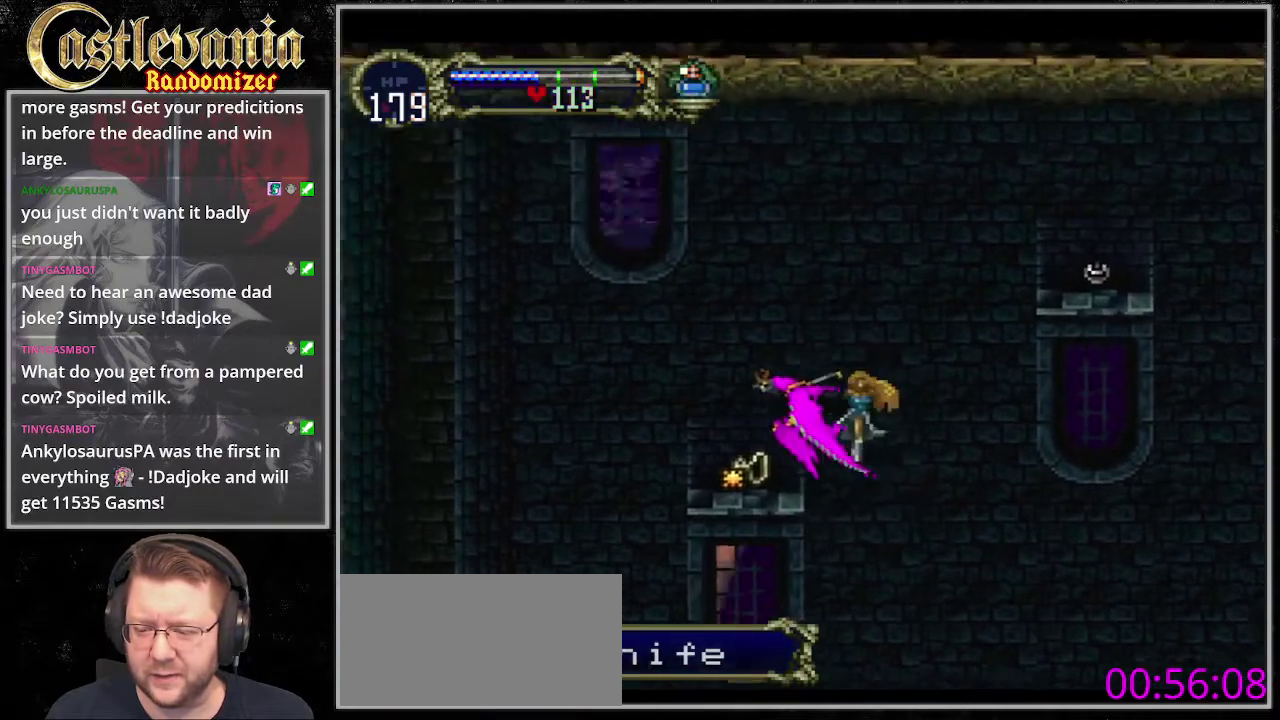
{"buttons": [], "events": [[34, "DPAD_DOWN", "down"], [135, "DPAD_LEFT", "up"], [203, "DPAD_DOWN", "up"]]}